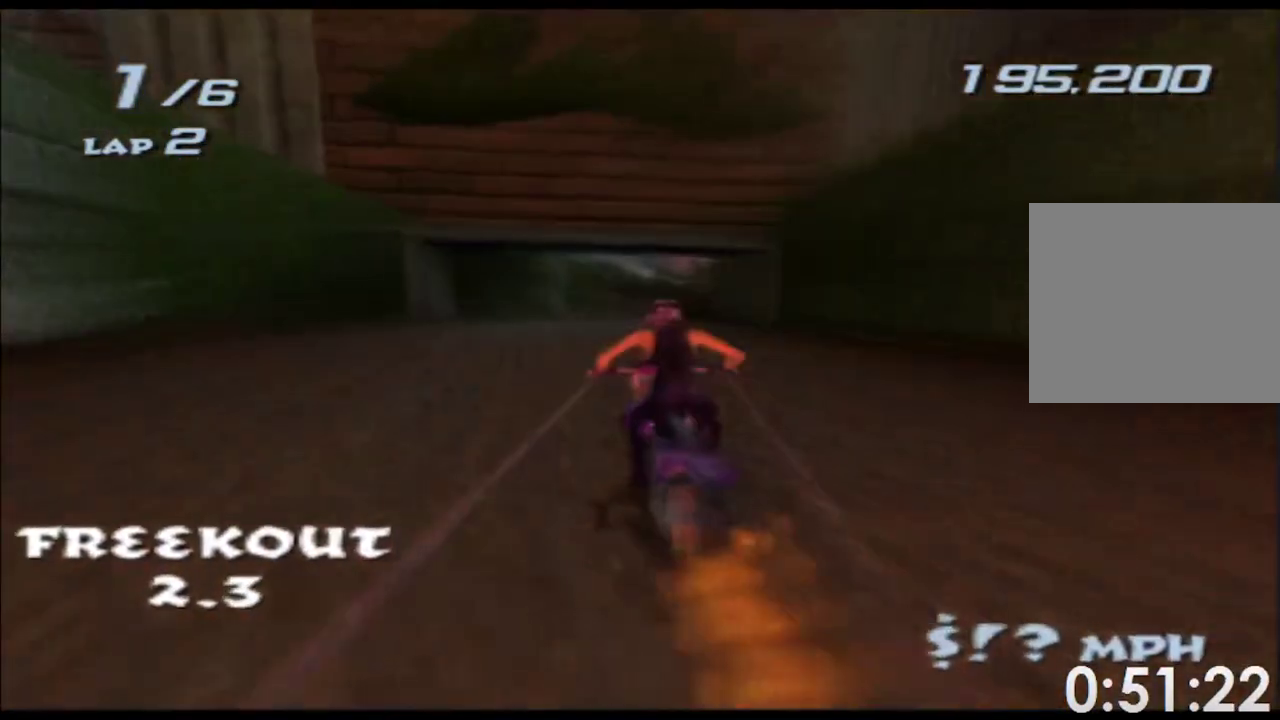
Gameplay with a controller (Xbox layout); each line is a JSON object with the inputs held at the frame after it. "events" lists button and stick changes between this image and that frame as [ms after this image, input, new state], when the widget could be followed in between. This overlay highlights the sticks when they move; stick clicks (L3 R3) are not distinguishable. Not read: A B HOME L2 L3 R2 R3 SELECT START Y.
{"buttons": ["X"], "left_stick": "right", "right_stick": "center", "events": [[17, "left_stick", "center"], [400, "left_stick", "right"]]}
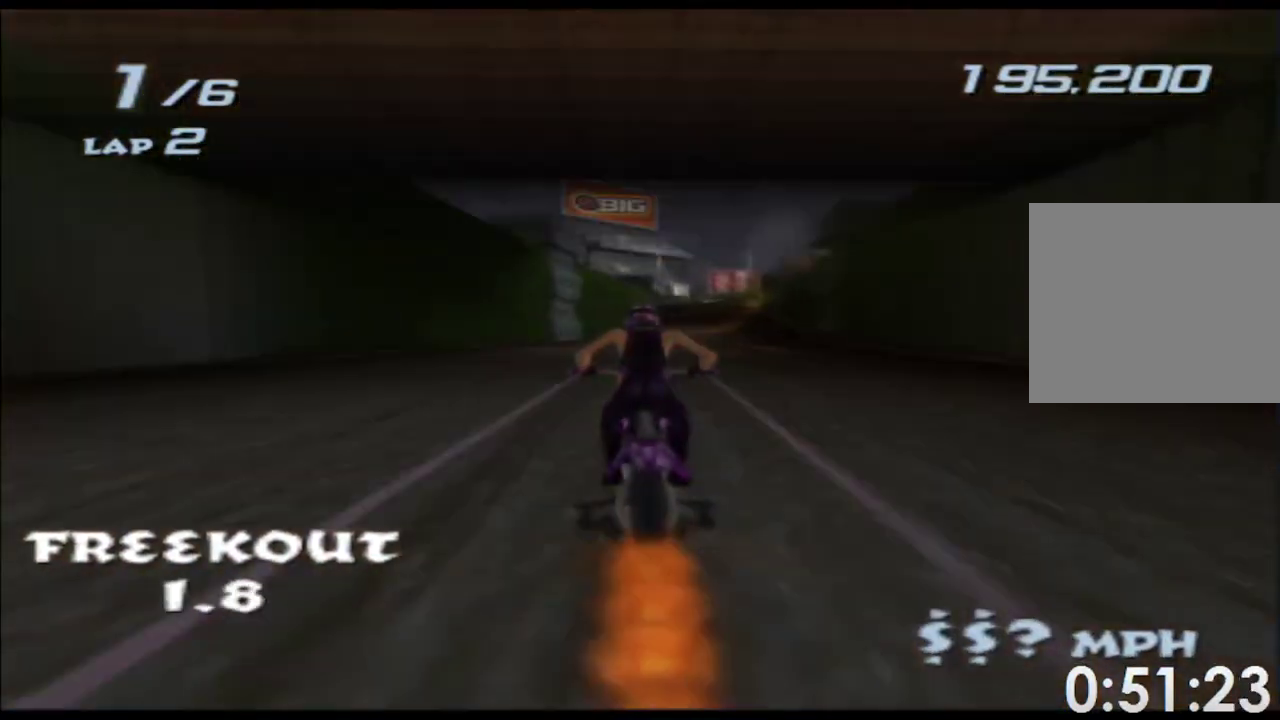
{"buttons": ["X"], "left_stick": "right", "right_stick": "center", "events": [[33, "left_stick", "center"], [400, "left_stick", "right"]]}
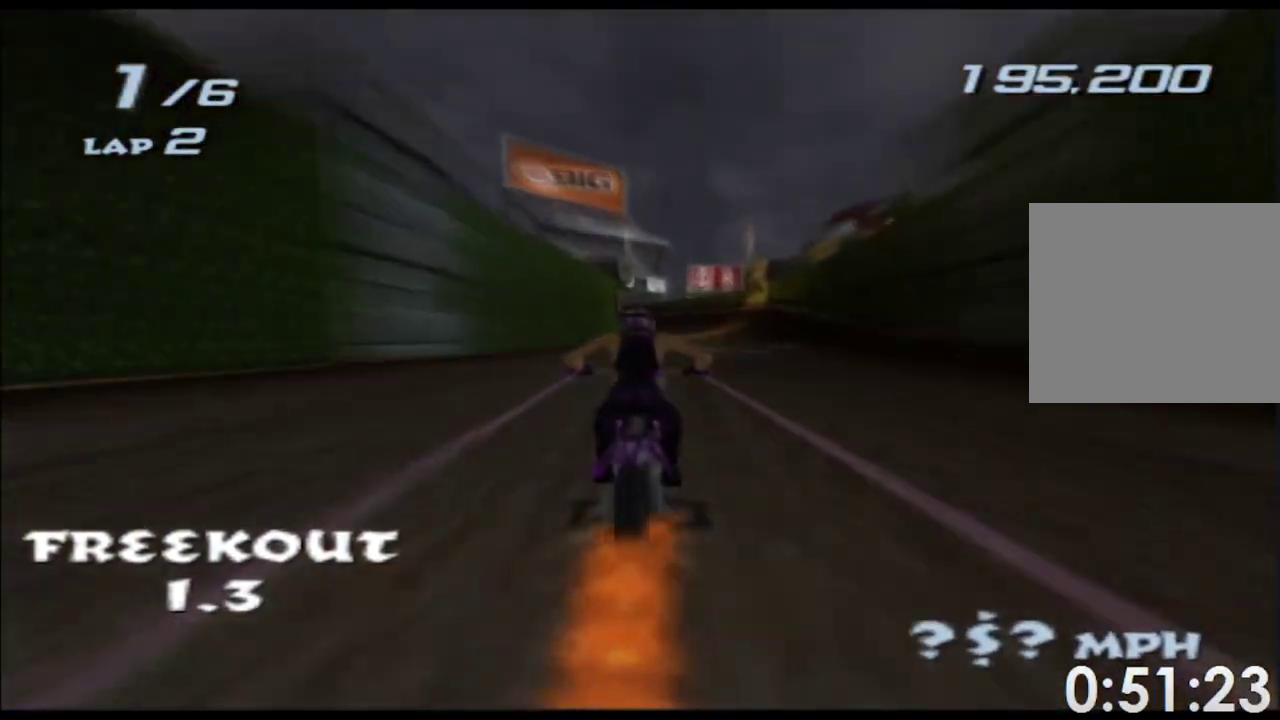
{"buttons": ["X"], "left_stick": "center", "right_stick": "center", "events": [[17, "left_stick", "center"], [333, "left_stick", "left"], [450, "left_stick", "center"]]}
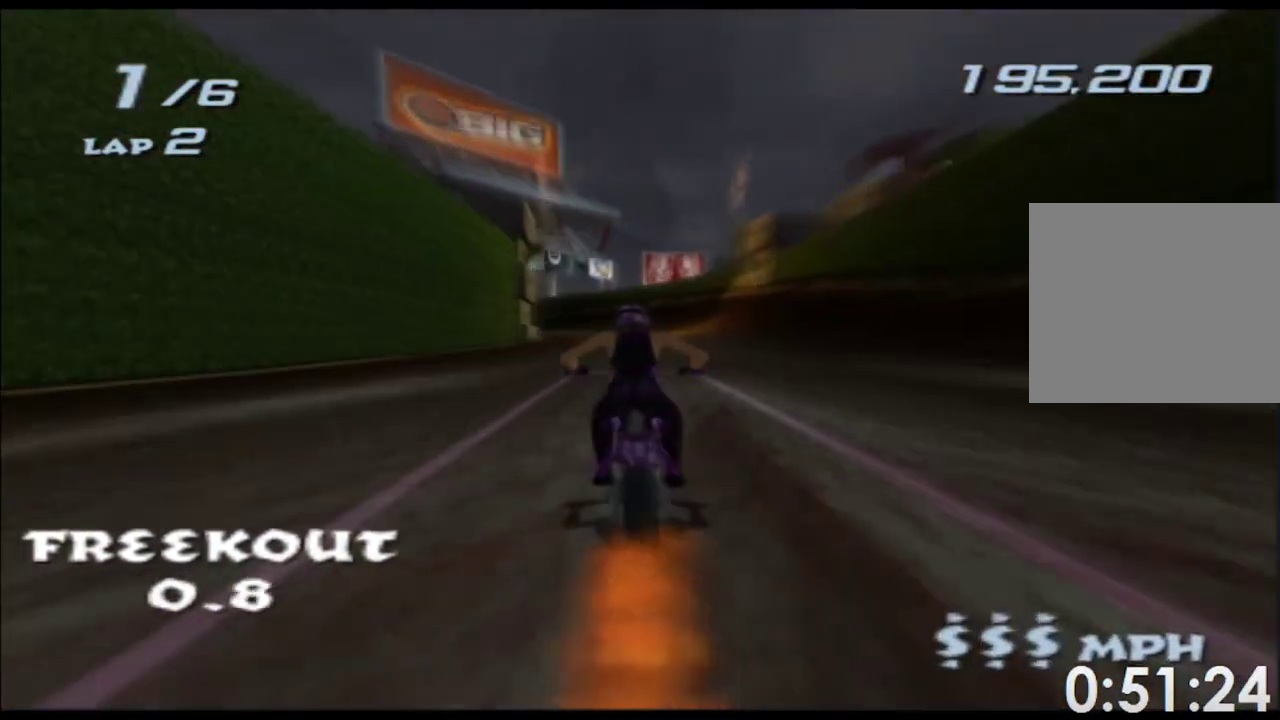
{"buttons": ["X"], "left_stick": "left", "right_stick": "center", "events": [[500, "left_stick", "left"]]}
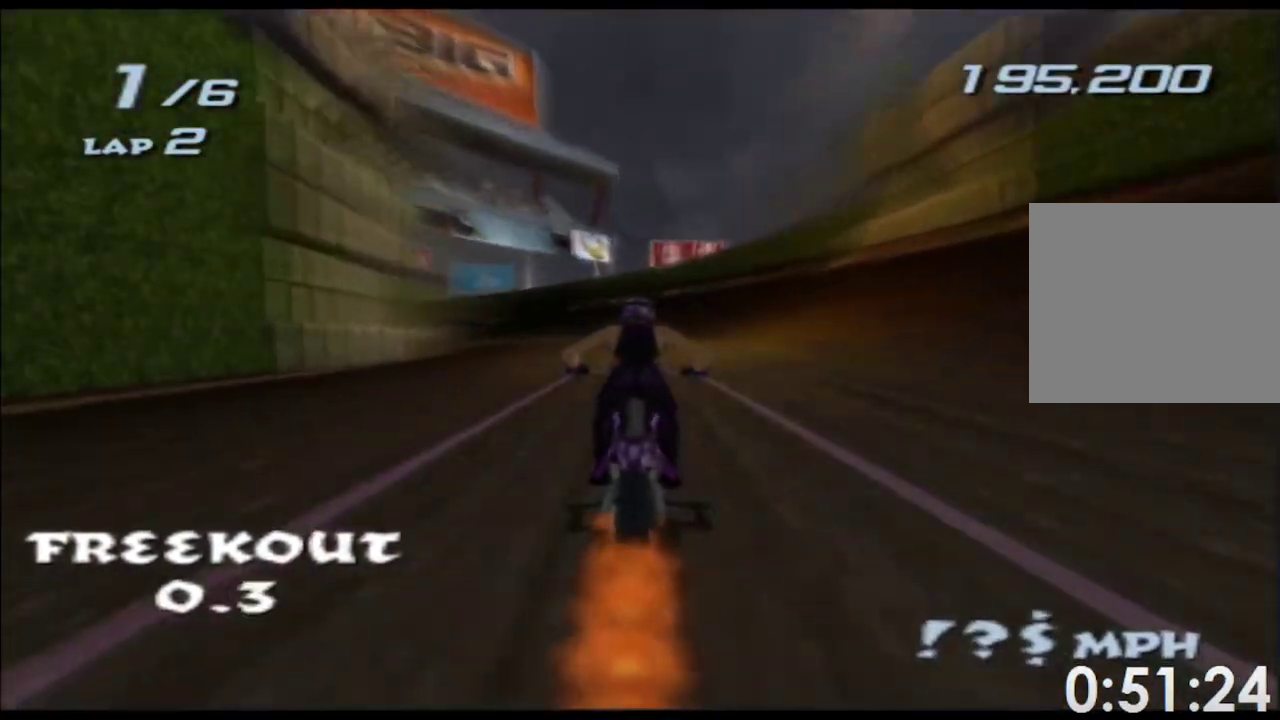
{"buttons": ["X"], "left_stick": "left", "right_stick": "center", "events": [[233, "left_stick", "center"], [300, "left_stick", "left"]]}
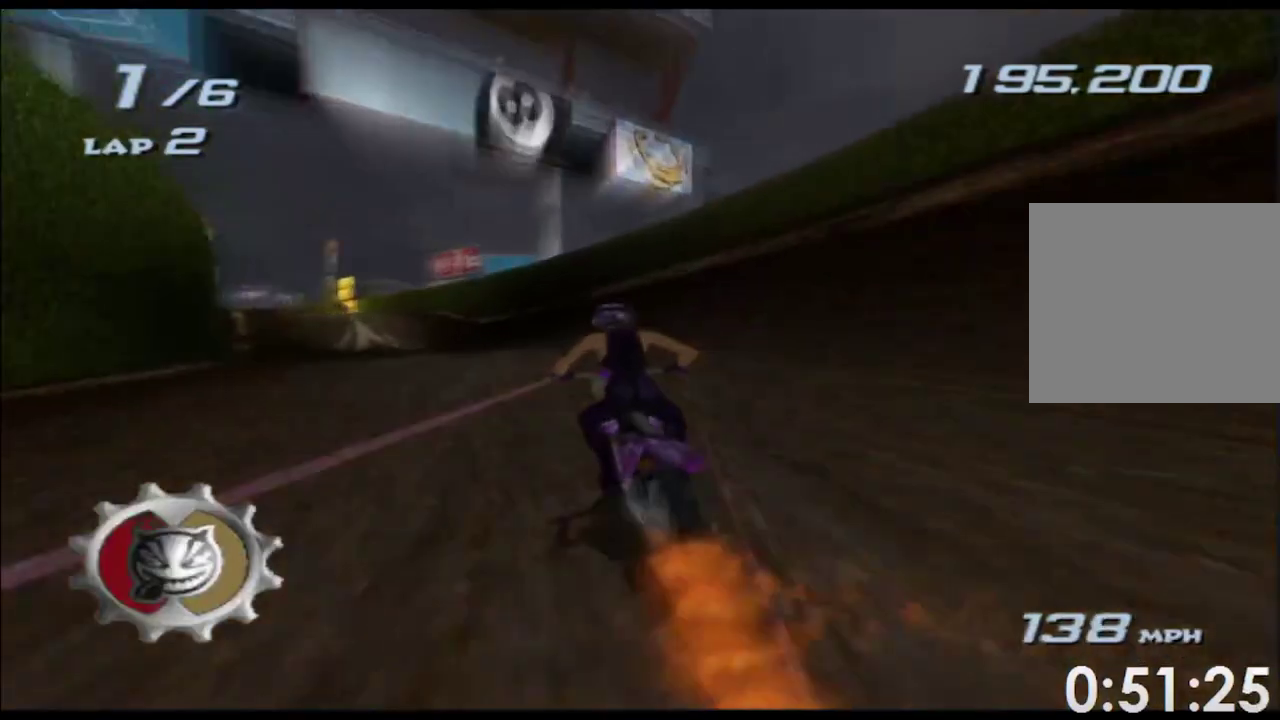
{"buttons": ["X"], "left_stick": "left", "right_stick": "center", "events": [[200, "left_stick", "center"], [417, "left_stick", "left"]]}
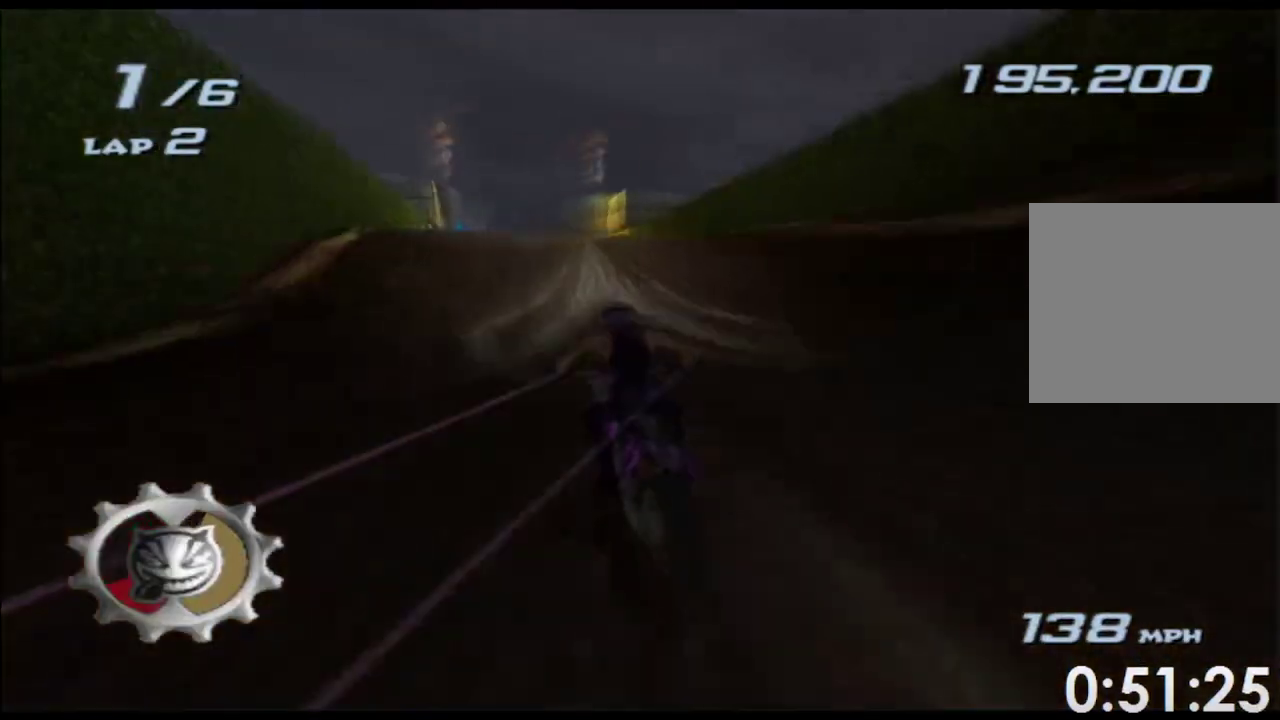
{"buttons": ["X", "L1"], "left_stick": "up", "right_stick": "center"}
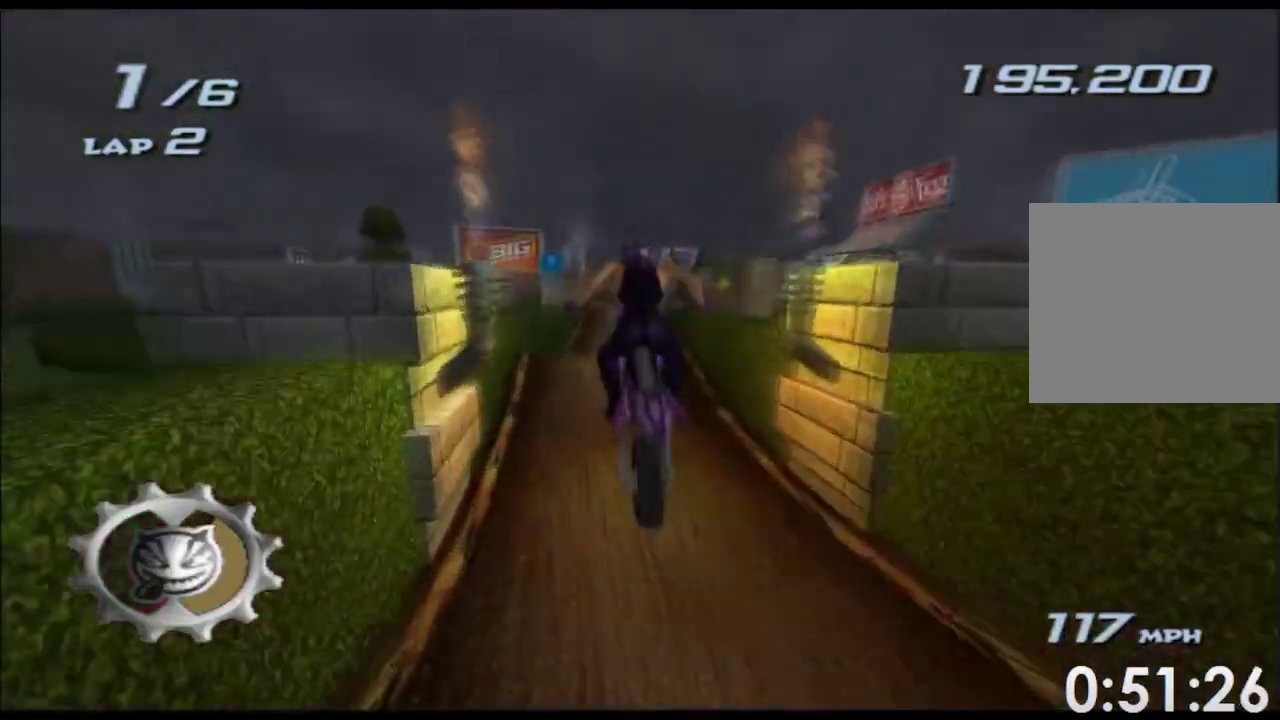
{"buttons": ["X"], "left_stick": "up", "right_stick": "center"}
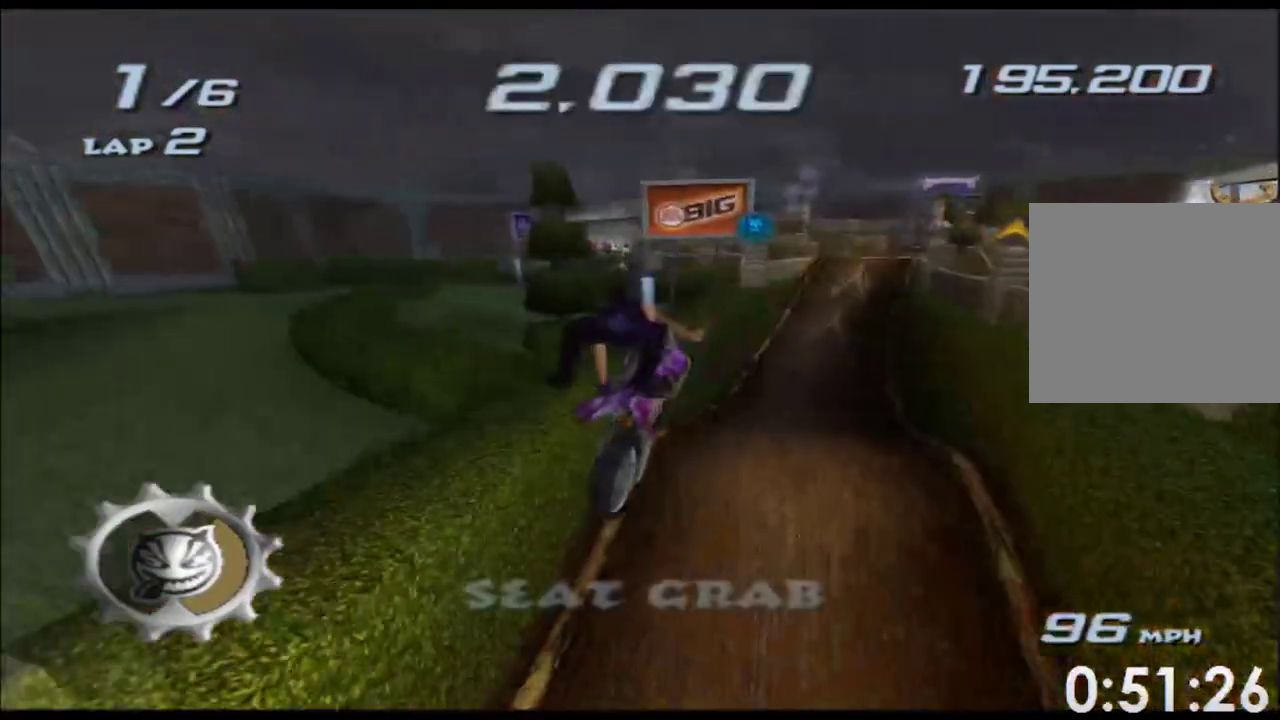
{"buttons": ["X"], "left_stick": "up", "right_stick": "center", "events": [[100, "left_stick", "center"], [400, "left_stick", "up"]]}
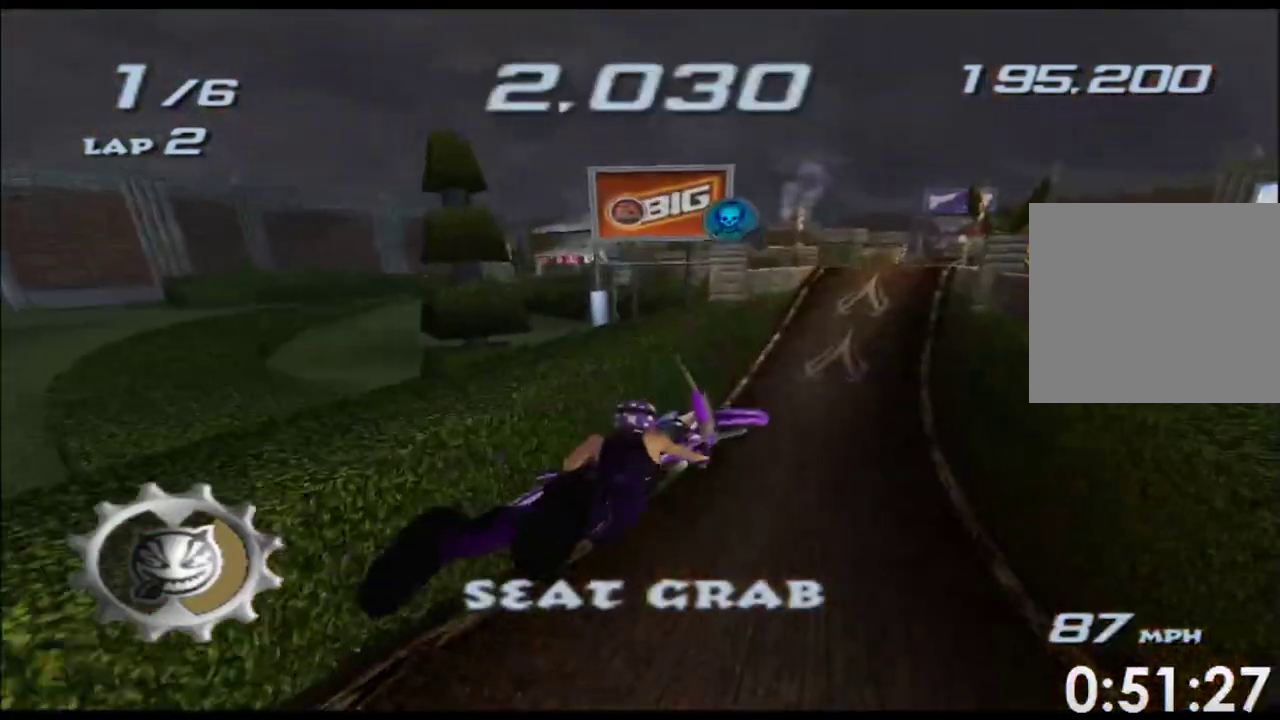
{"buttons": ["X"], "left_stick": "center", "right_stick": "center", "events": [[200, "left_stick", "center"], [283, "left_stick", "right"], [450, "left_stick", "center"]]}
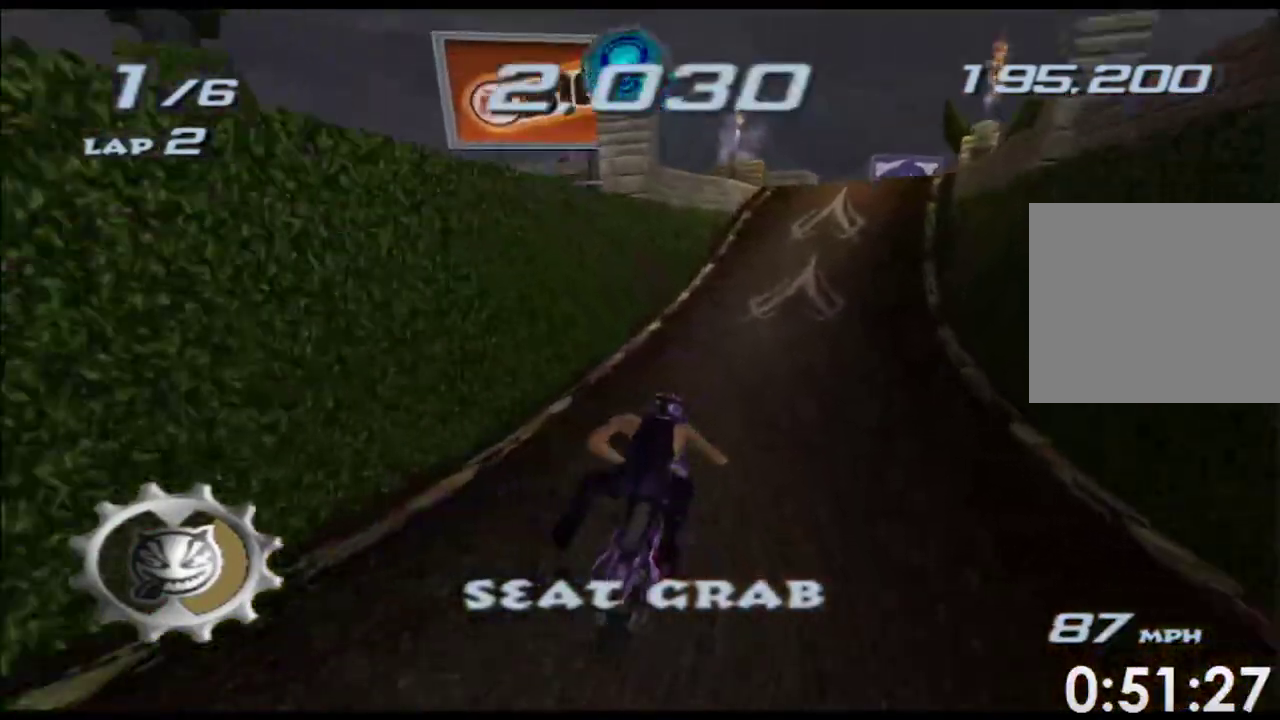
{"buttons": ["X"], "left_stick": "center", "right_stick": "center", "events": [[83, "left_stick", "right"], [217, "left_stick", "center"], [317, "left_stick", "right"], [450, "left_stick", "center"]]}
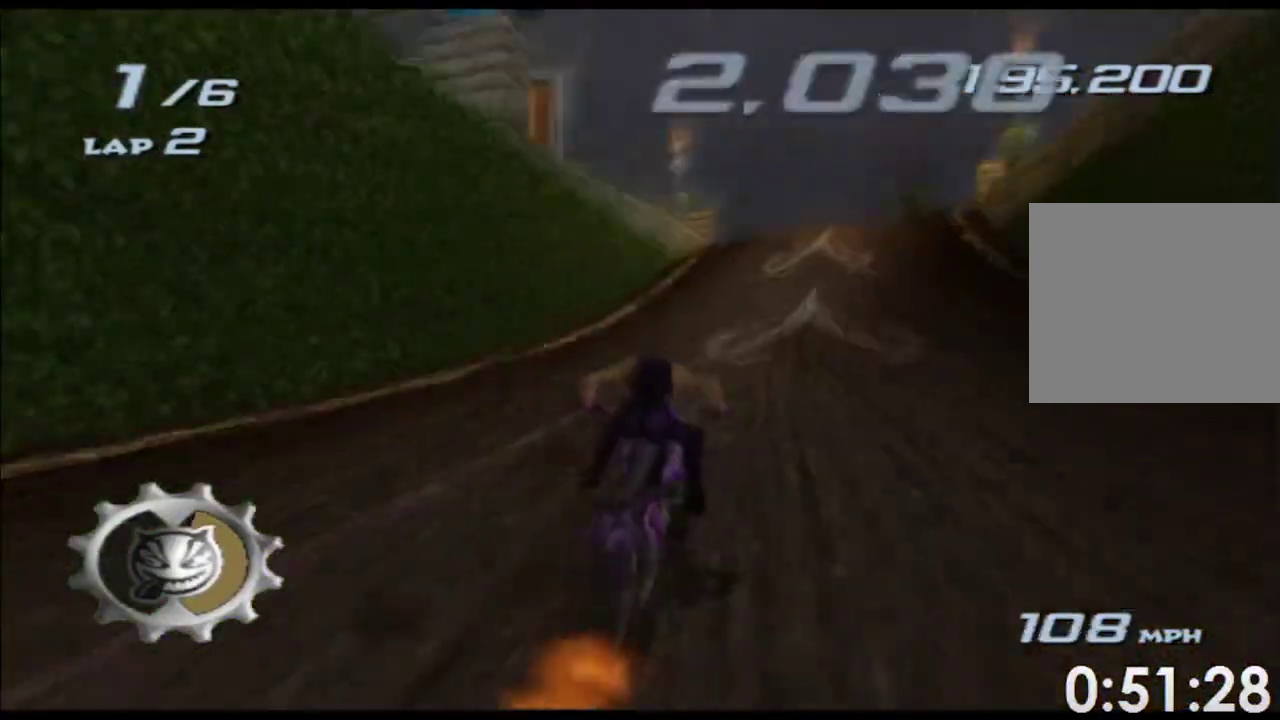
{"buttons": ["X"], "left_stick": "center", "right_stick": "center", "events": [[50, "left_stick", "right"], [167, "left_stick", "center"], [283, "left_stick", "right"], [400, "left_stick", "center"]]}
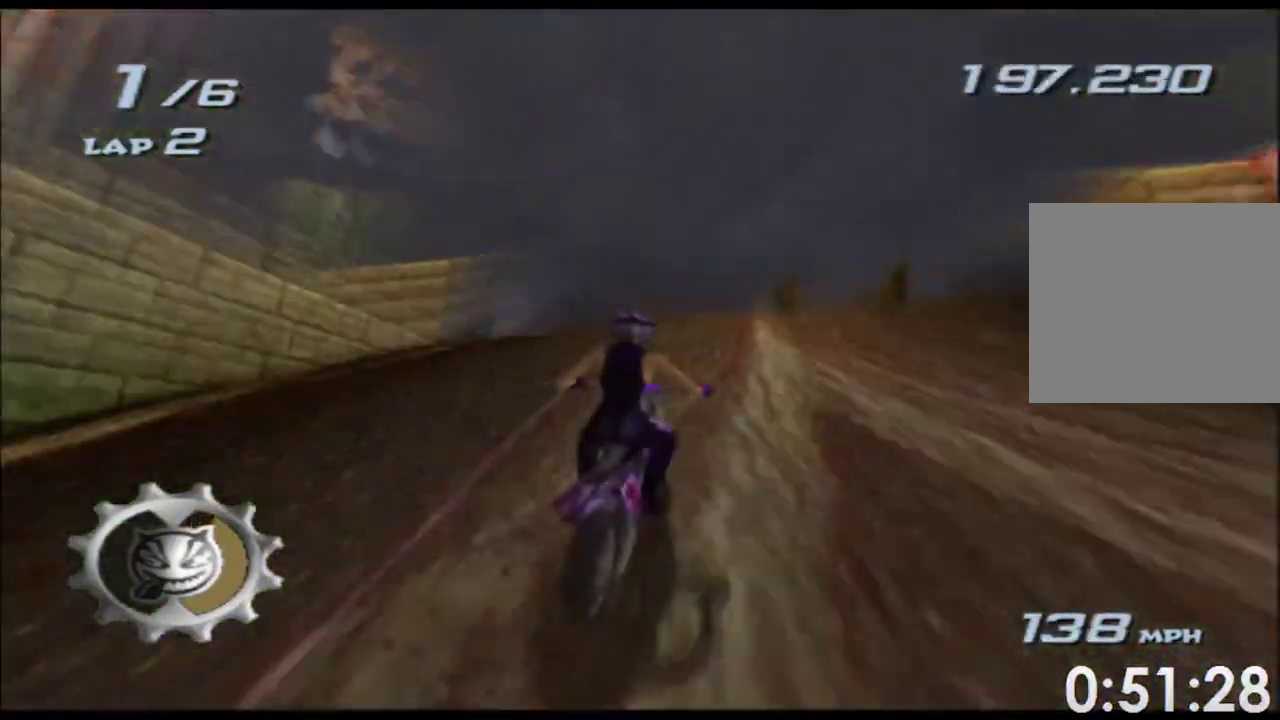
{"buttons": ["X"], "left_stick": "up", "right_stick": "center", "events": [[17, "left_stick", "up"]]}
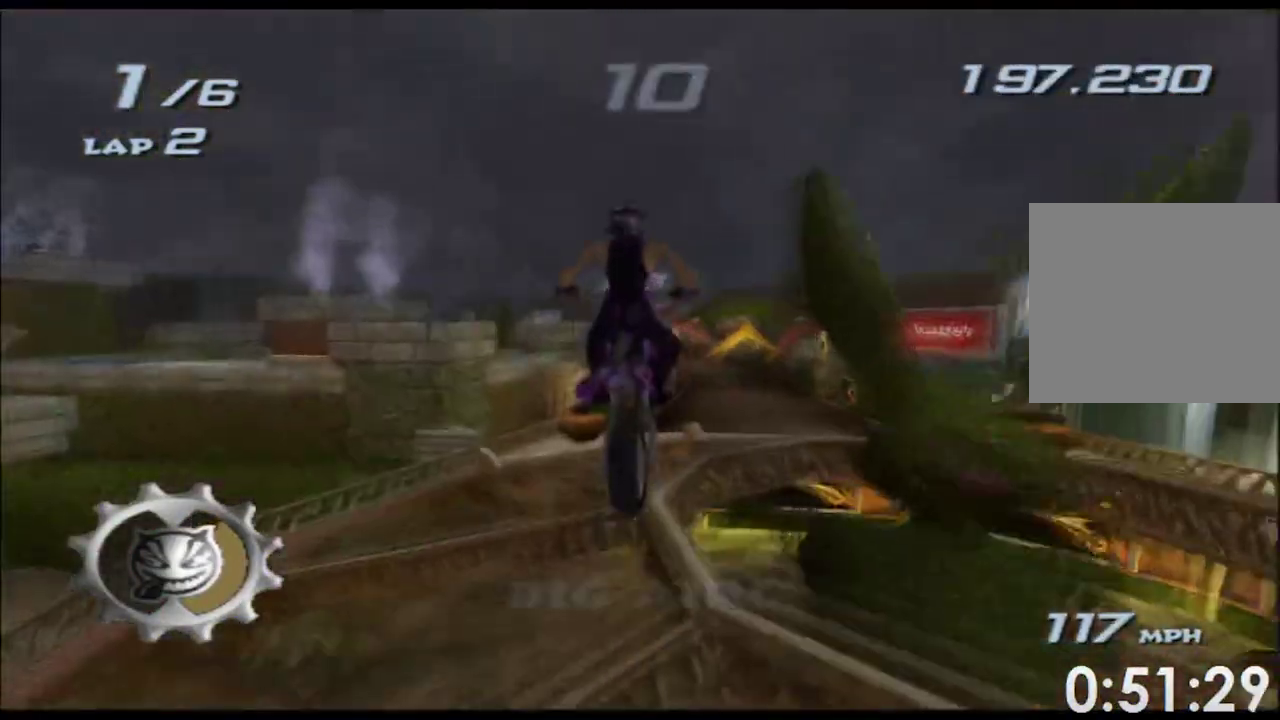
{"buttons": ["X"], "left_stick": "up", "right_stick": "center"}
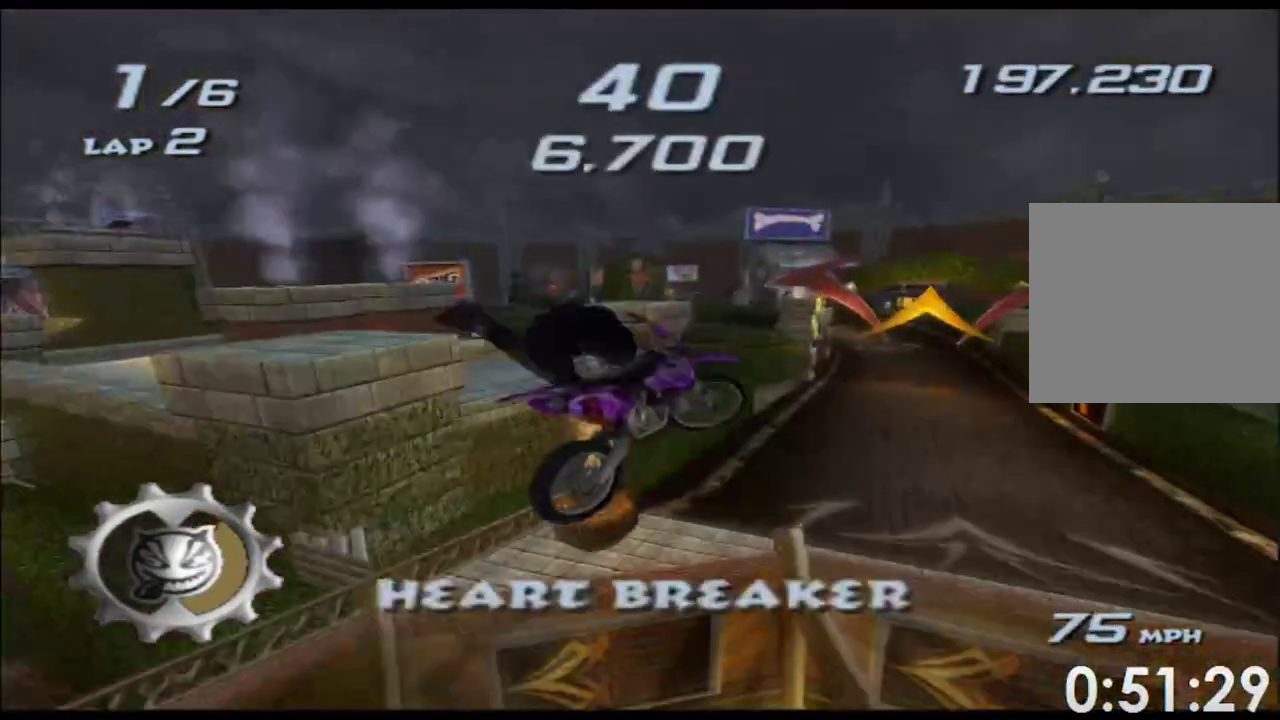
{"buttons": ["X"], "left_stick": "up", "right_stick": "center"}
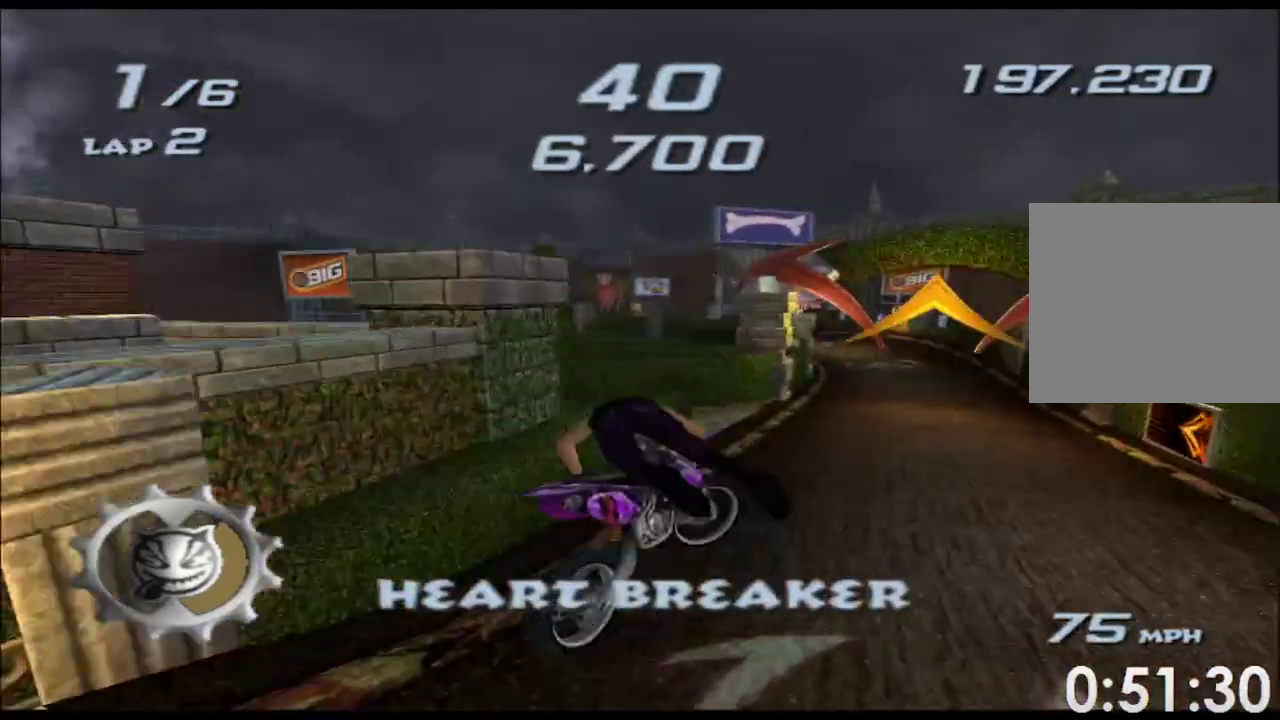
{"buttons": ["X"], "left_stick": "right", "right_stick": "center", "events": [[100, "left_stick", "right"], [300, "left_stick", "center"], [450, "left_stick", "right"]]}
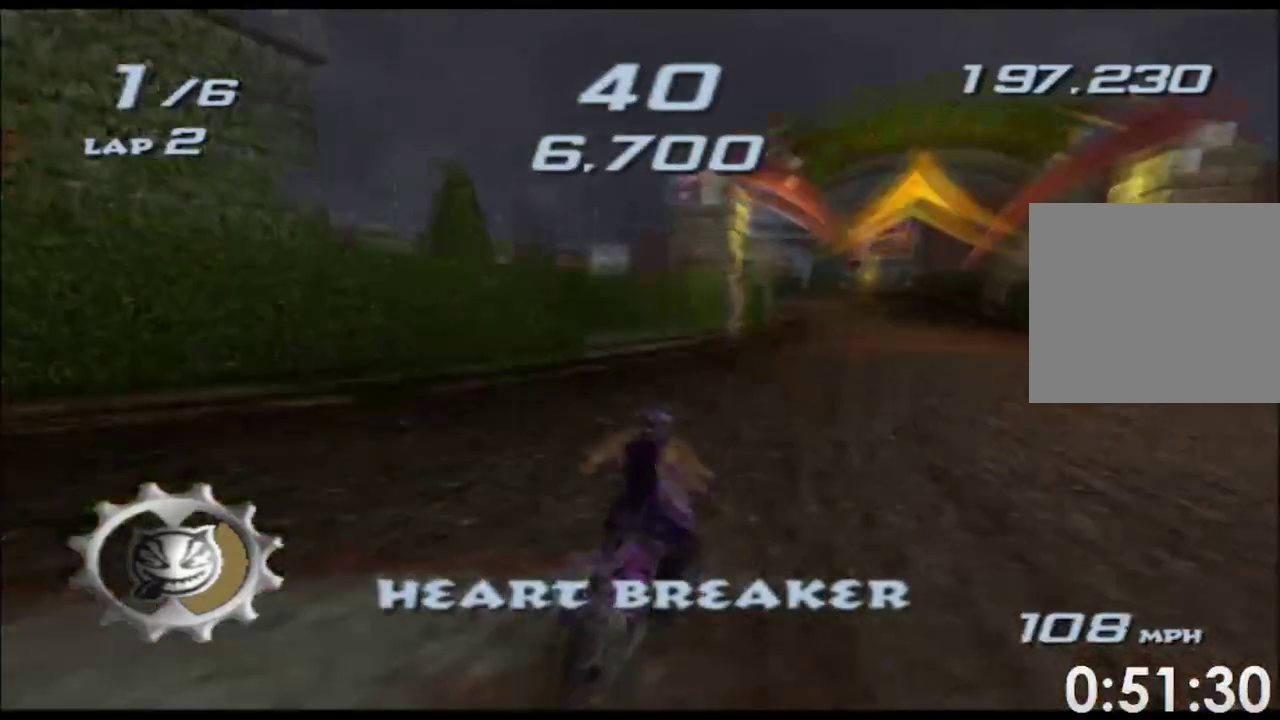
{"buttons": ["X"], "left_stick": "center", "right_stick": "center", "events": [[33, "left_stick", "center"], [183, "left_stick", "right"], [300, "left_stick", "center"]]}
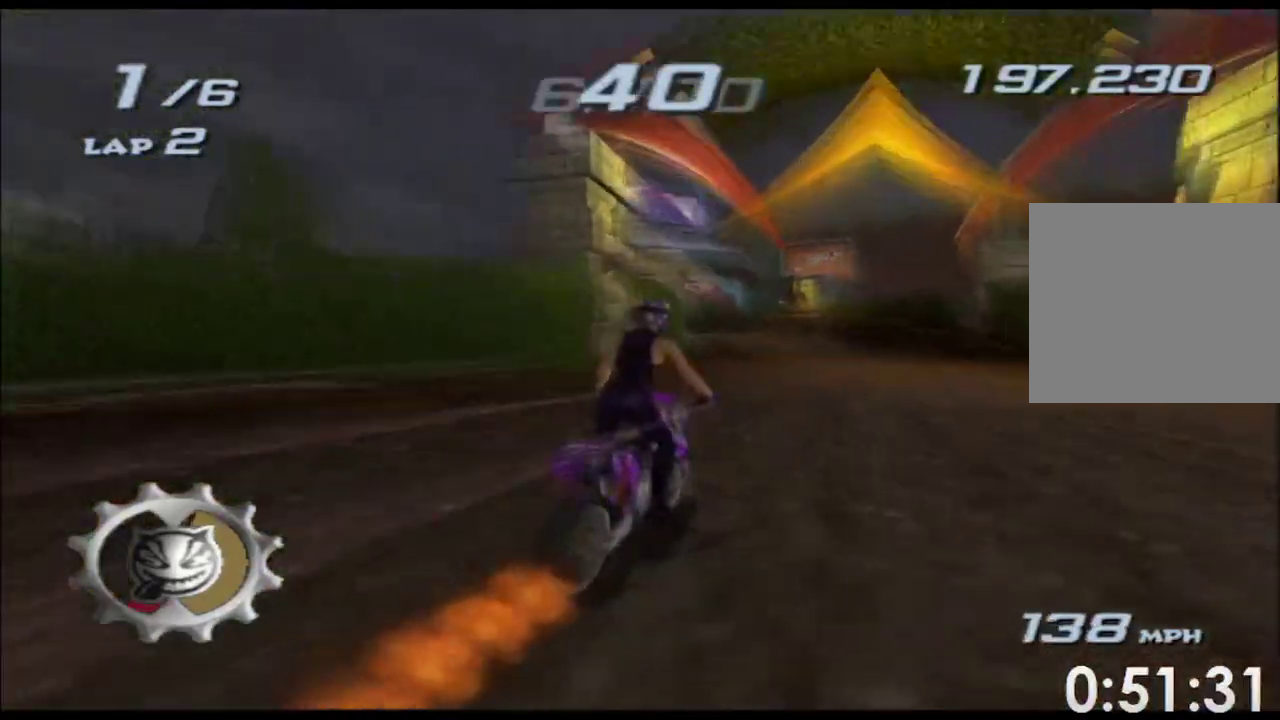
{"buttons": ["X"], "left_stick": "left", "right_stick": "center", "events": [[450, "left_stick", "left"]]}
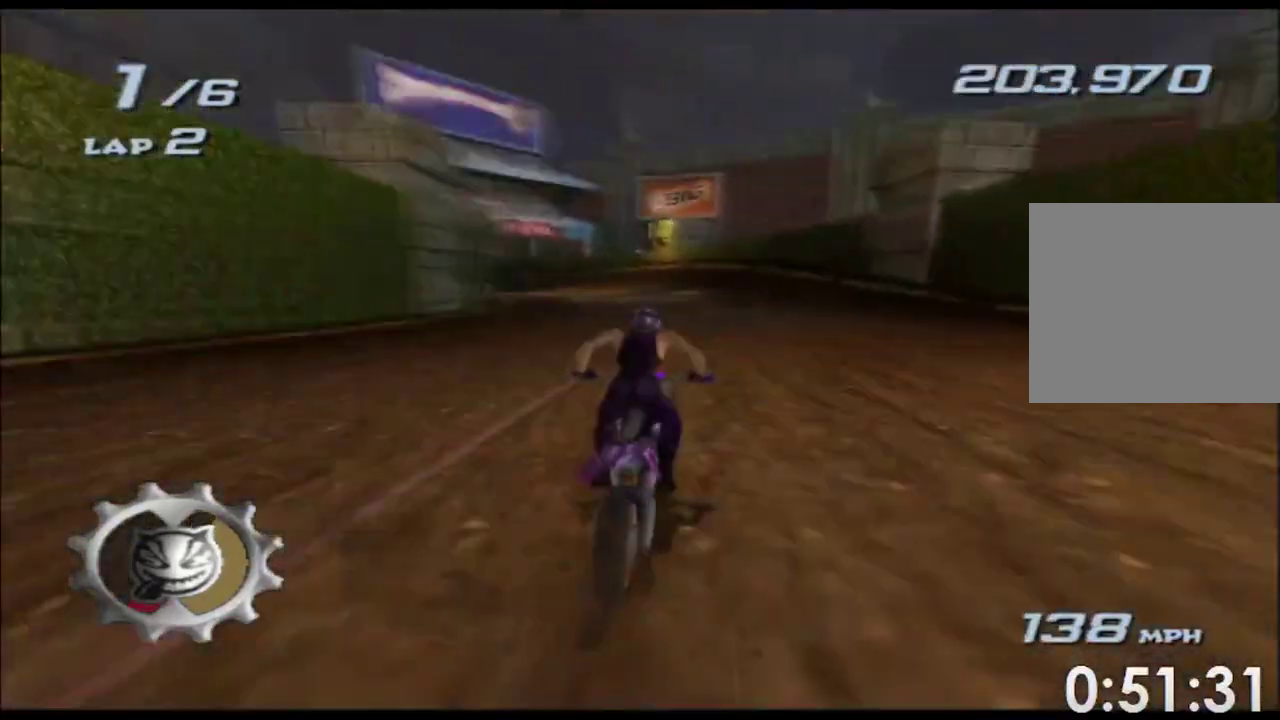
{"buttons": ["X"], "left_stick": "left", "right_stick": "center", "events": [[100, "left_stick", "center"], [383, "left_stick", "left"]]}
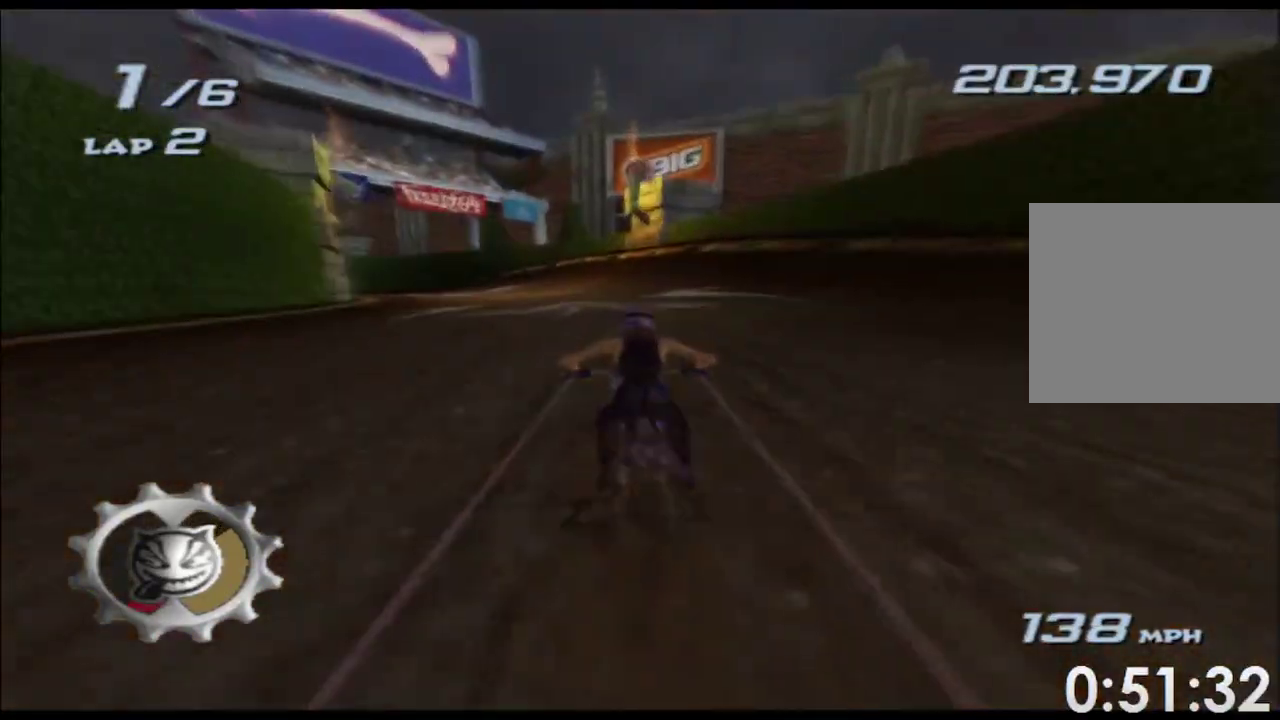
{"buttons": ["X"], "left_stick": "left", "right_stick": "center", "events": [[33, "left_stick", "center"], [267, "left_stick", "left"]]}
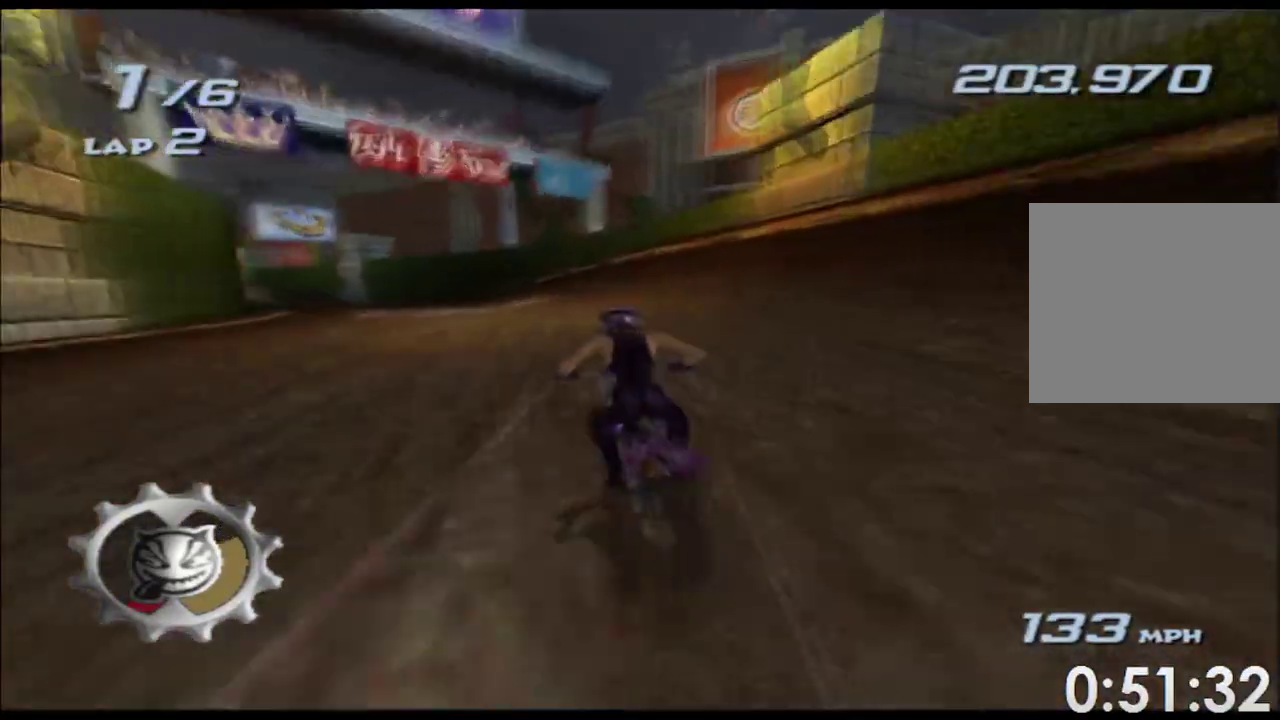
{"buttons": ["X"], "left_stick": "left", "right_stick": "center", "events": [[50, "left_stick", "center"], [350, "left_stick", "left"]]}
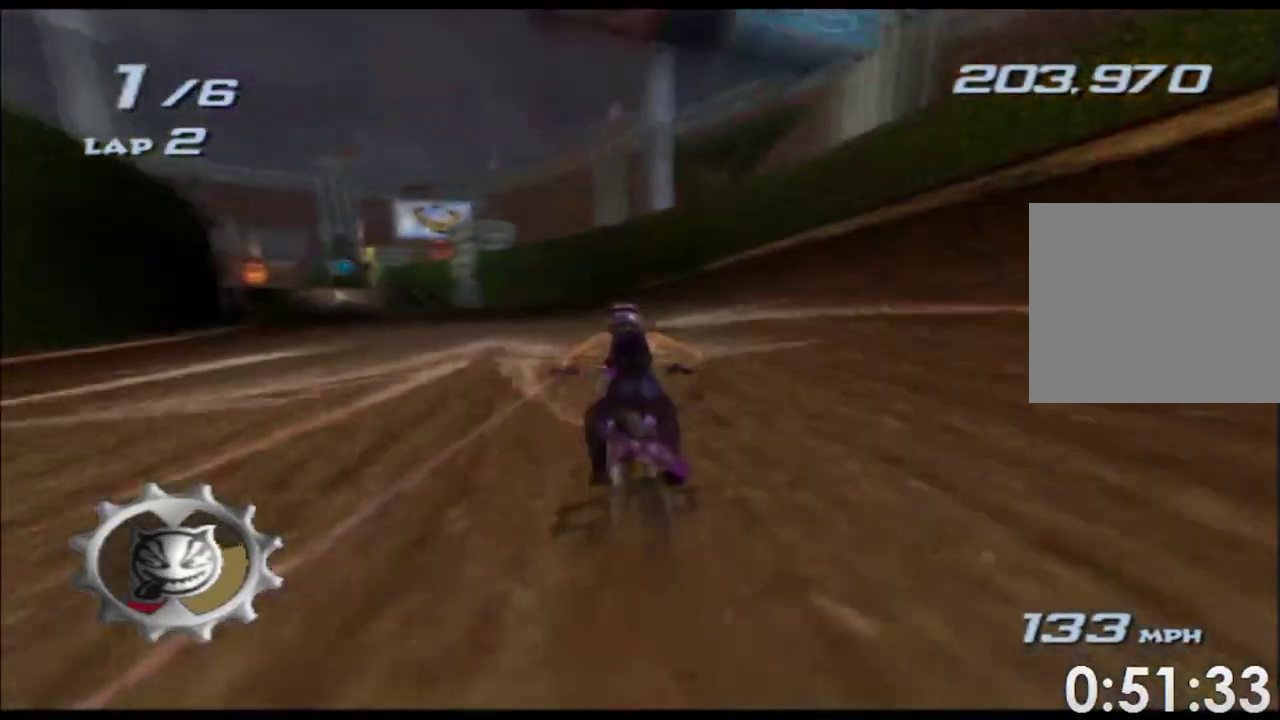
{"buttons": ["X"], "left_stick": "center", "right_stick": "center", "events": [[200, "left_stick", "center"]]}
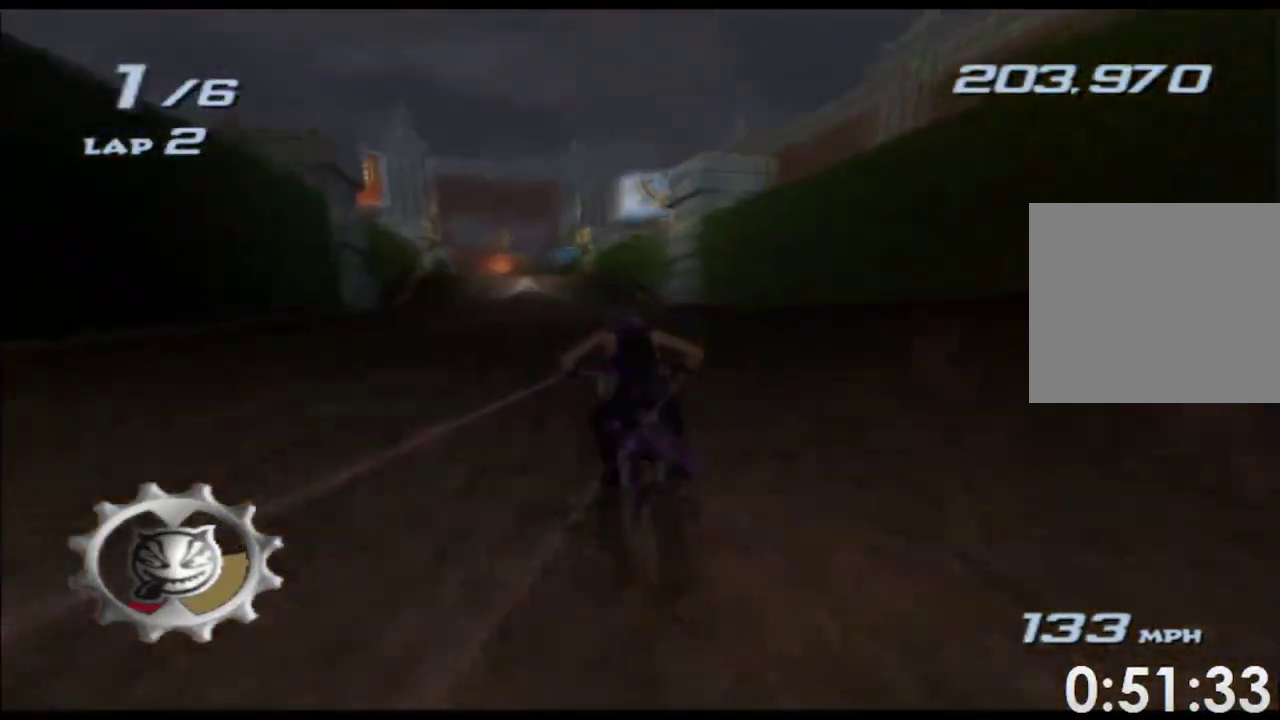
{"buttons": ["X"], "left_stick": "left", "right_stick": "center", "events": [[33, "left_stick", "left"], [200, "left_stick", "center"], [417, "left_stick", "left"]]}
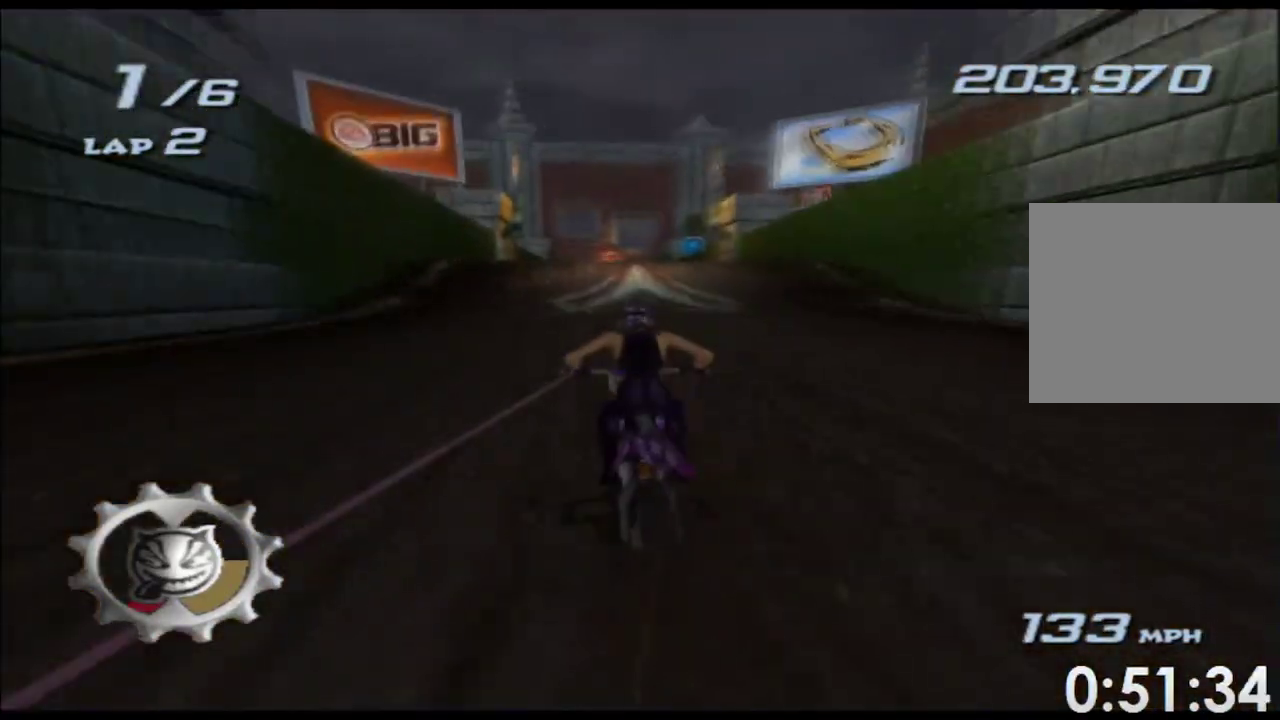
{"buttons": ["X"], "left_stick": "center", "right_stick": "center", "events": [[33, "left_stick", "center"]]}
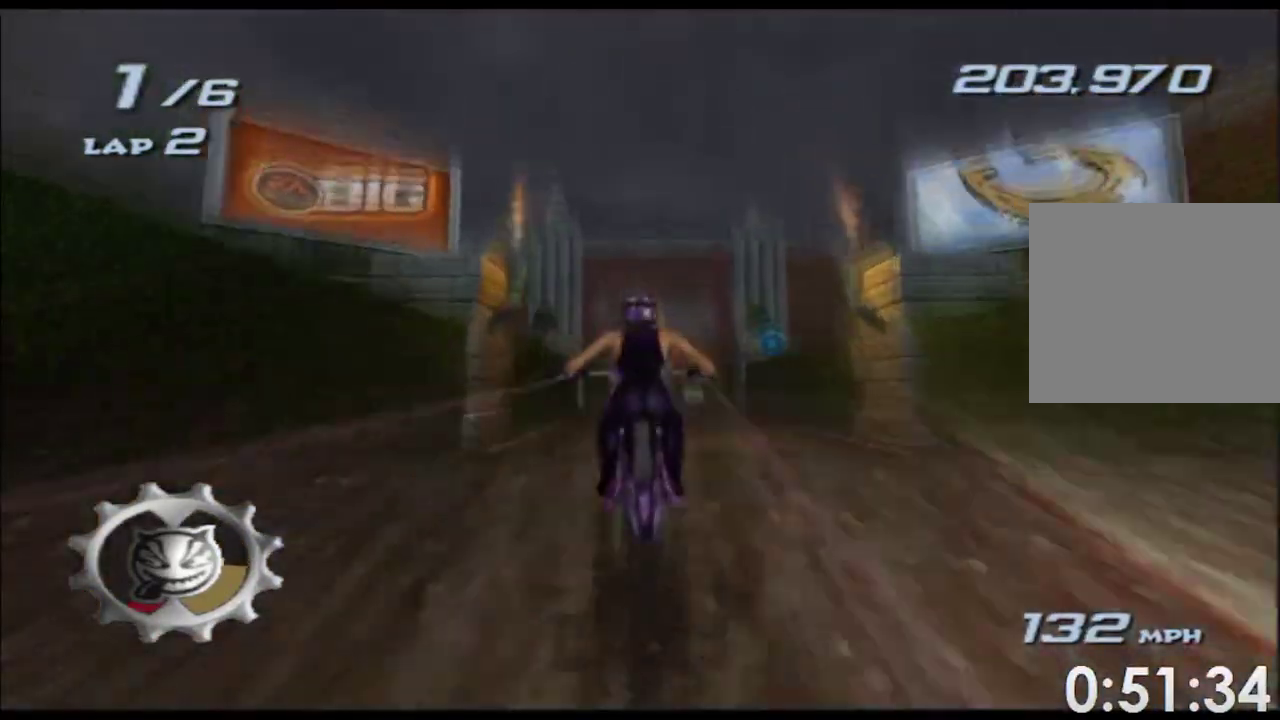
{"buttons": ["X"], "left_stick": "center", "right_stick": "center", "events": [[83, "left_stick", "up"], [500, "left_stick", "center"]]}
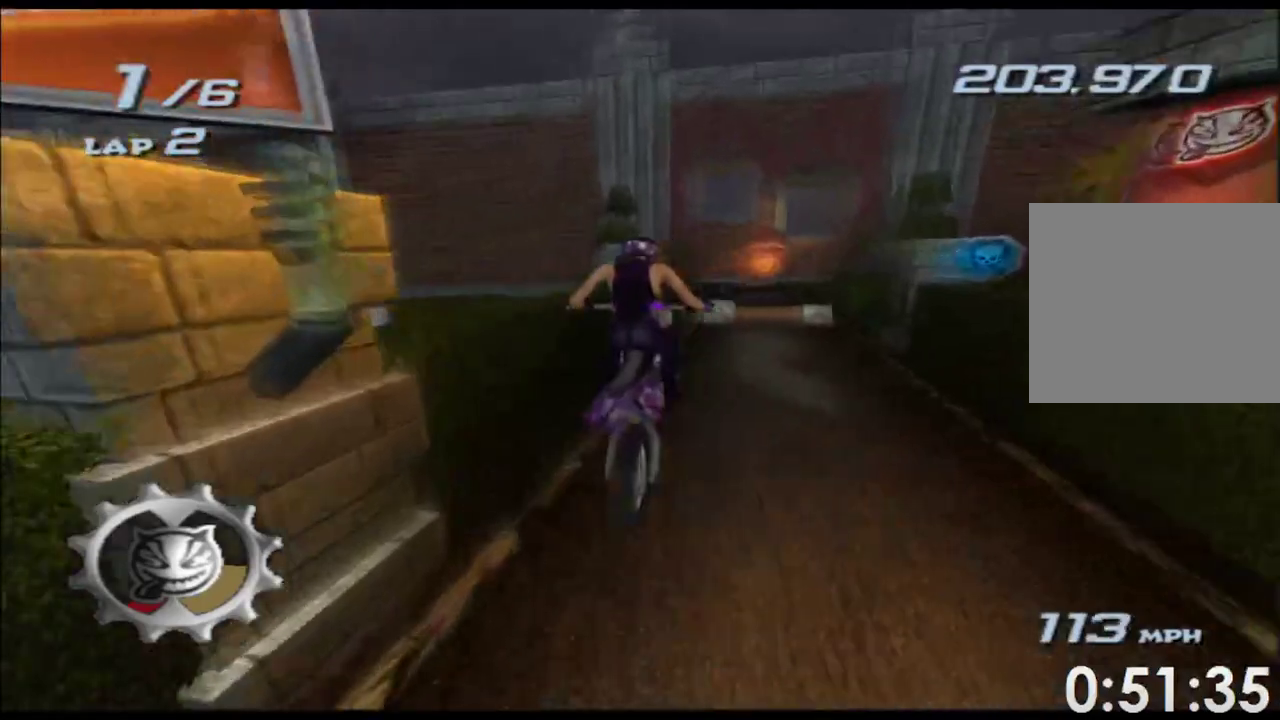
{"buttons": ["X"], "left_stick": "up", "right_stick": "center", "events": [[67, "left_stick", "up"]]}
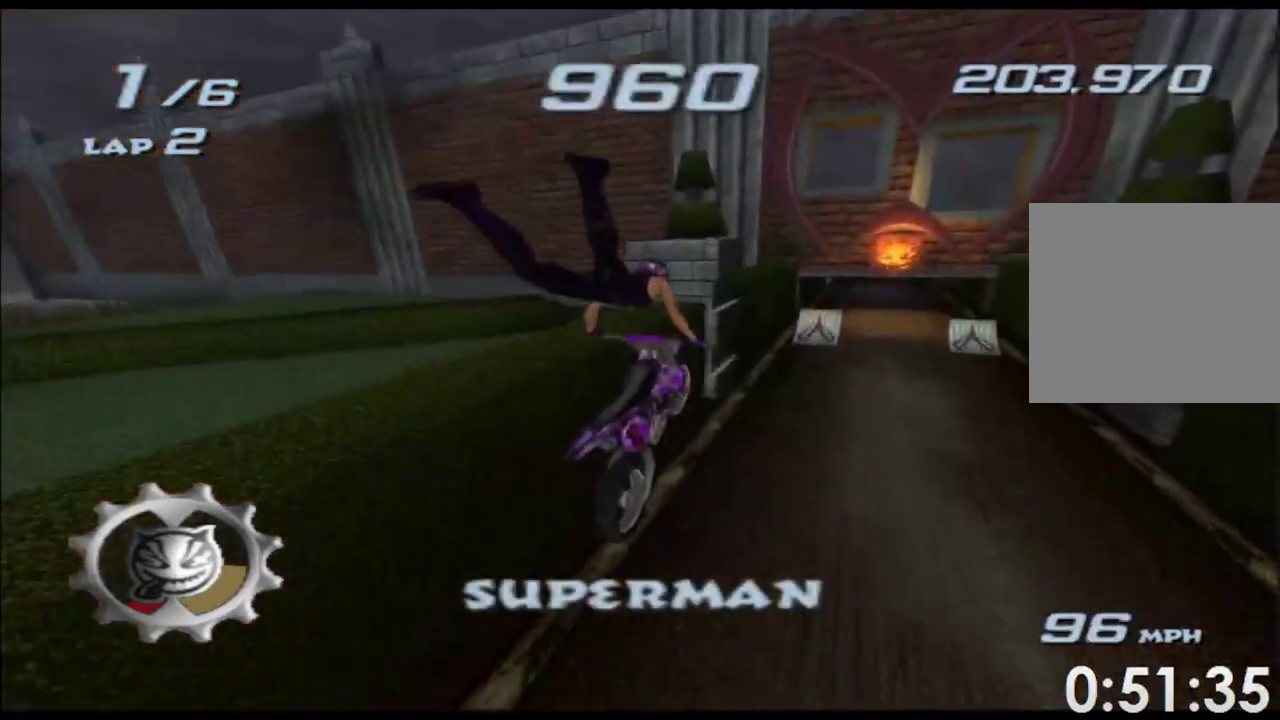
{"buttons": ["X"], "left_stick": "center", "right_stick": "center", "events": [[333, "left_stick", "center"]]}
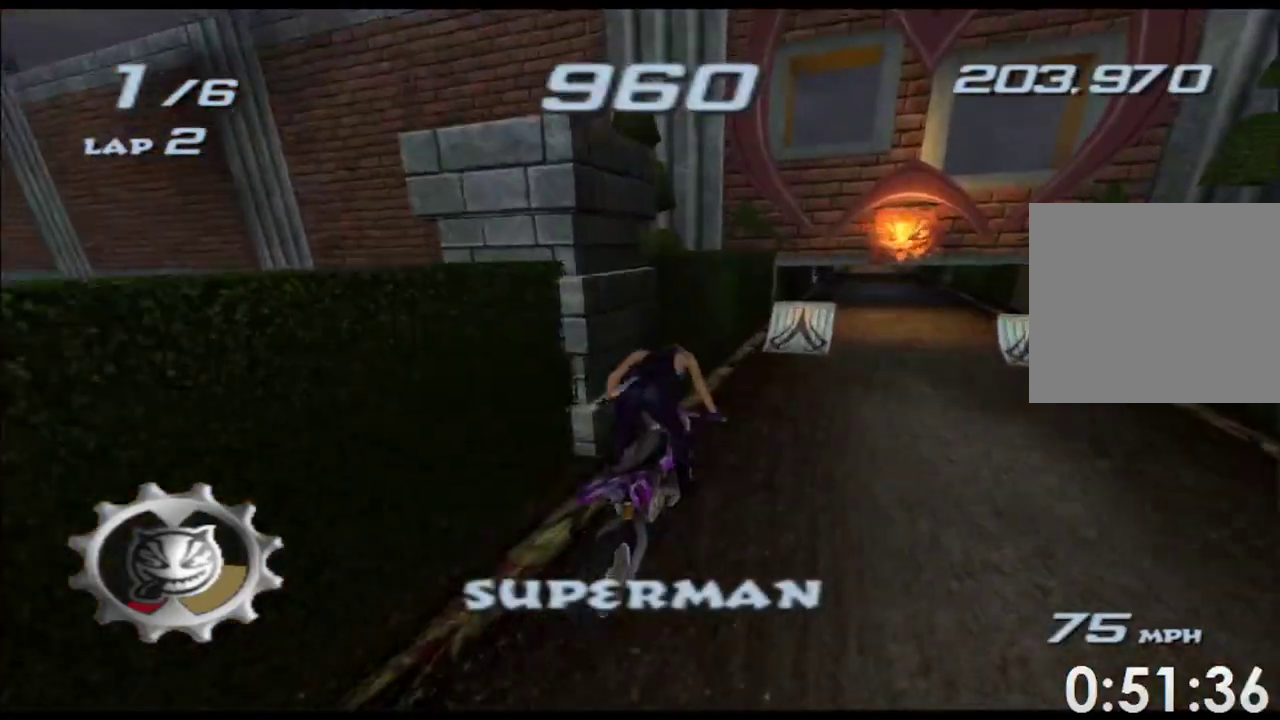
{"buttons": ["X"], "left_stick": "center", "right_stick": "center"}
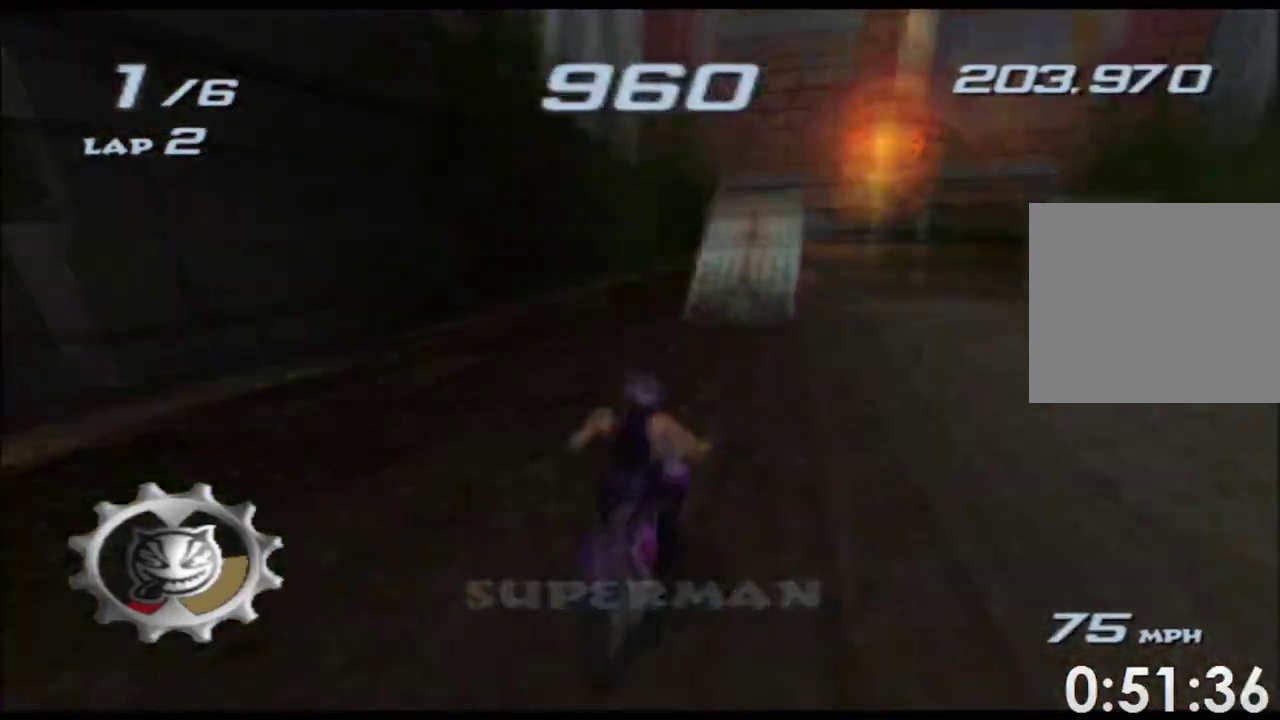
{"buttons": ["X"], "left_stick": "up", "right_stick": "center", "events": [[383, "left_stick", "up"]]}